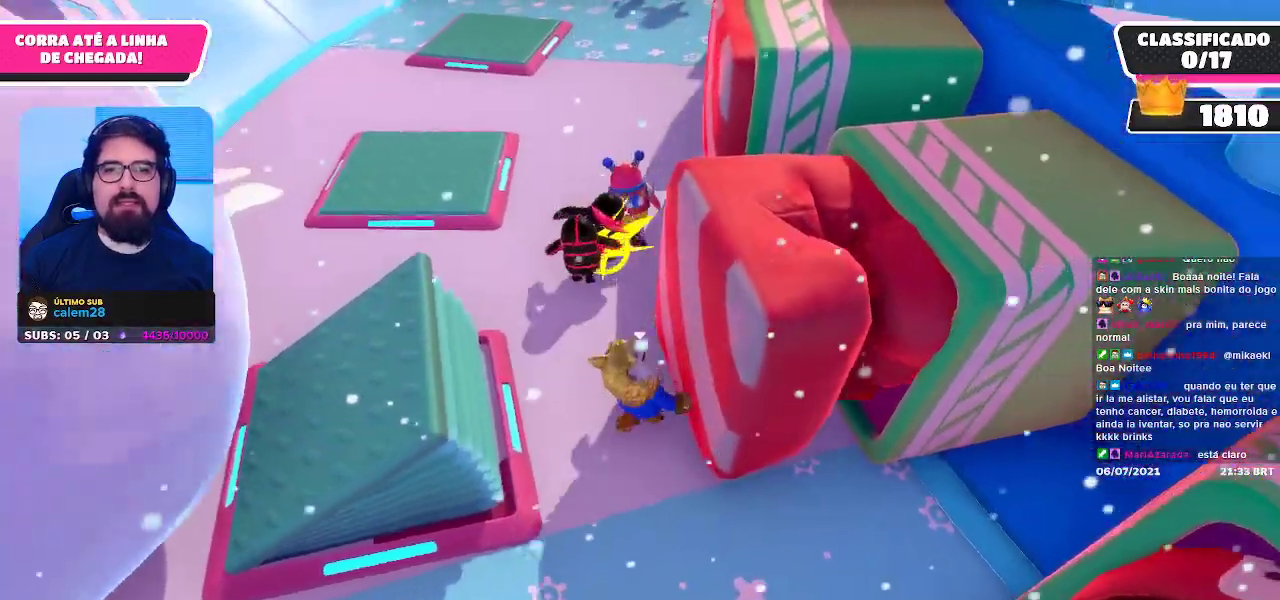
Gameplay with a controller (Xbox layout); each line is a JSON object with the inputs held at the frame after it. "events" lists button and stick changes between this image and that frame as [ms after this image, input, new state], when the widget could be followed in between. Not read: L3 R3 Z.
{"buttons": [], "left_stick": "up-left", "right_stick": "center", "events": [[17, "left_stick", "up"], [167, "left_stick", "up-left"]]}
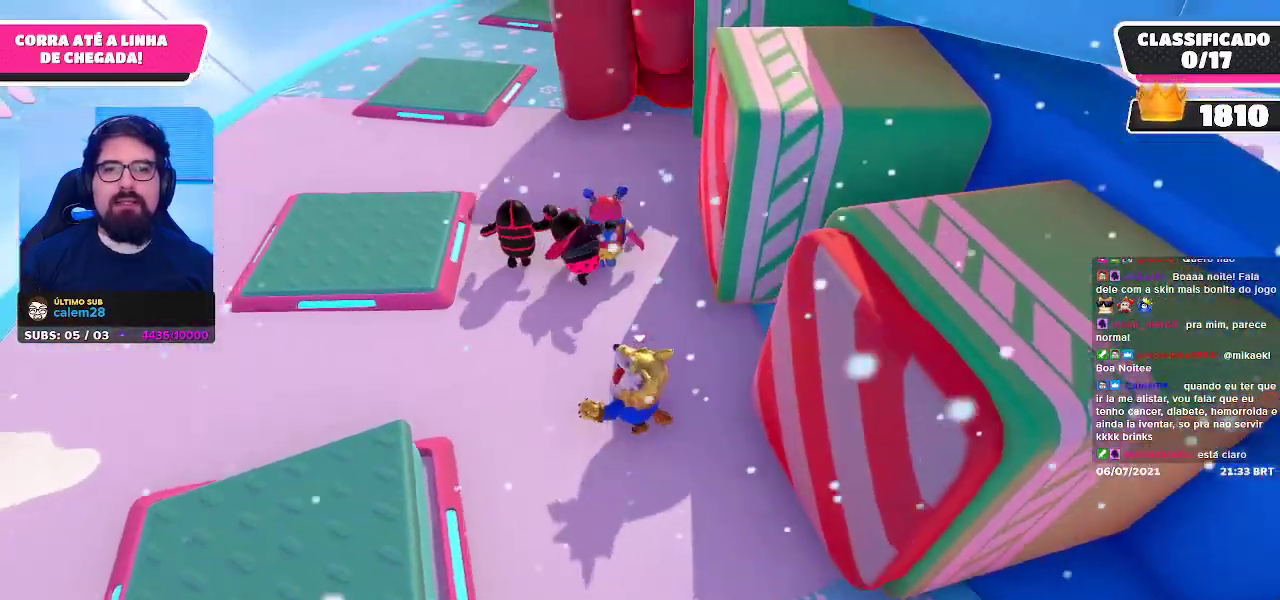
{"buttons": [], "left_stick": "right", "right_stick": "center", "events": [[417, "left_stick", "up-right"], [467, "left_stick", "right"]]}
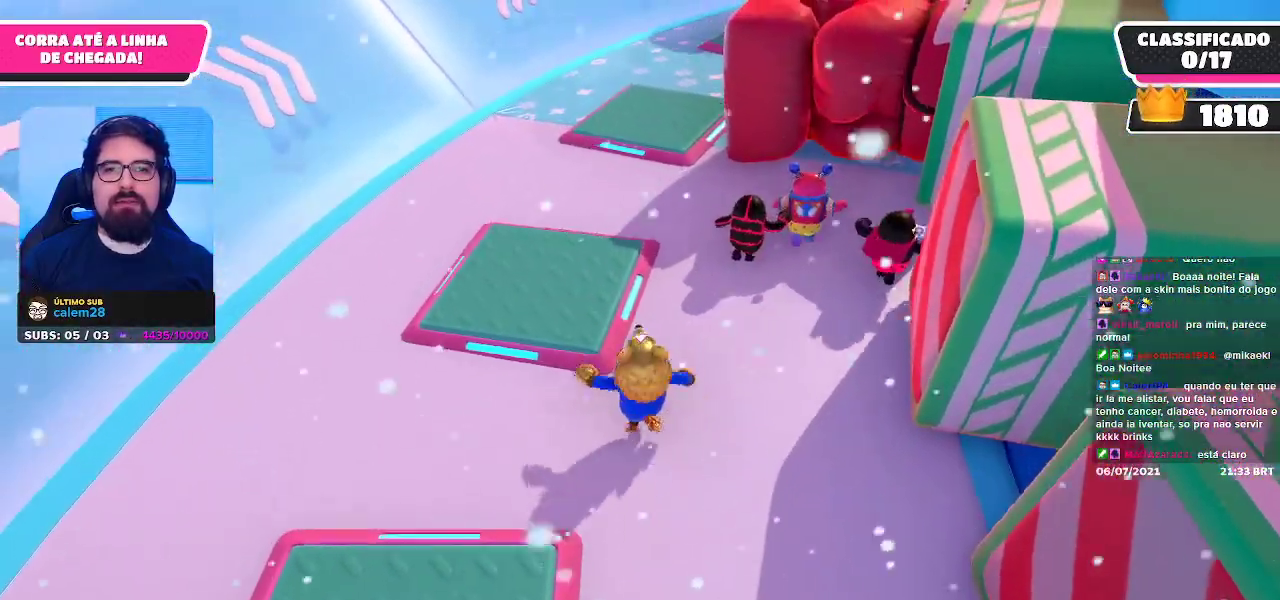
{"buttons": [], "left_stick": "down-right", "right_stick": "center", "events": [[50, "left_stick", "down-right"], [250, "left_stick", "down-left"], [500, "left_stick", "down-right"]]}
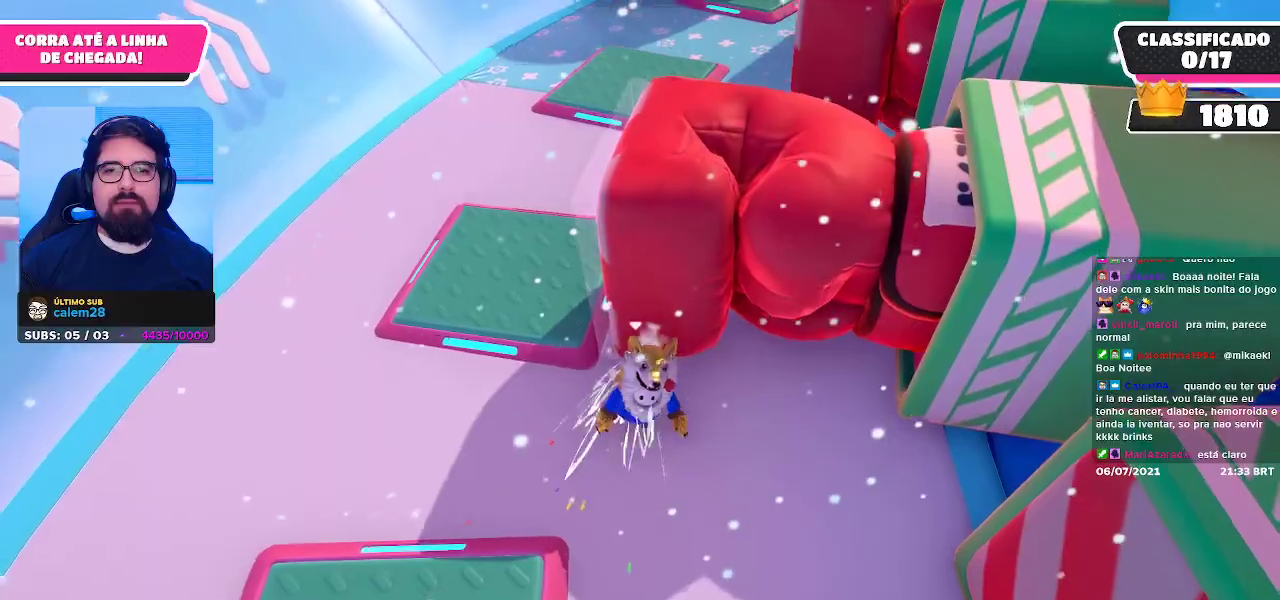
{"buttons": [], "left_stick": "up", "right_stick": "center", "events": [[17, "left_stick", "right"], [167, "left_stick", "center"], [417, "left_stick", "up"]]}
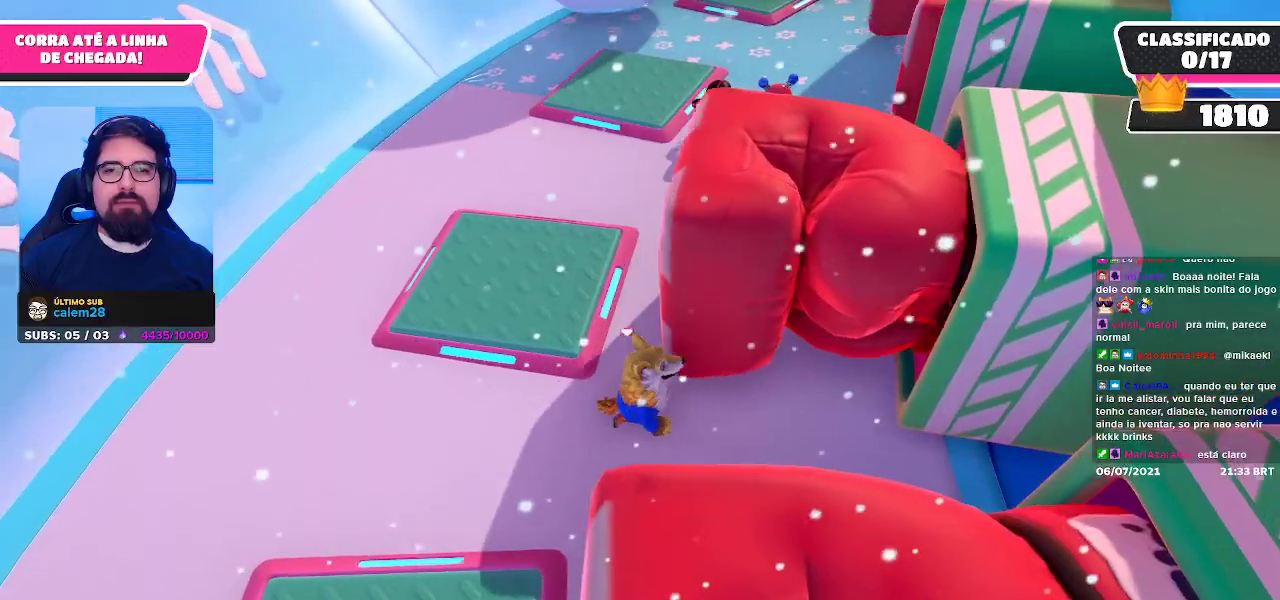
{"buttons": [], "left_stick": "up", "right_stick": "down-right", "events": [[167, "left_stick", "up-right"], [367, "left_stick", "up"], [400, "right_stick", "down-right"]]}
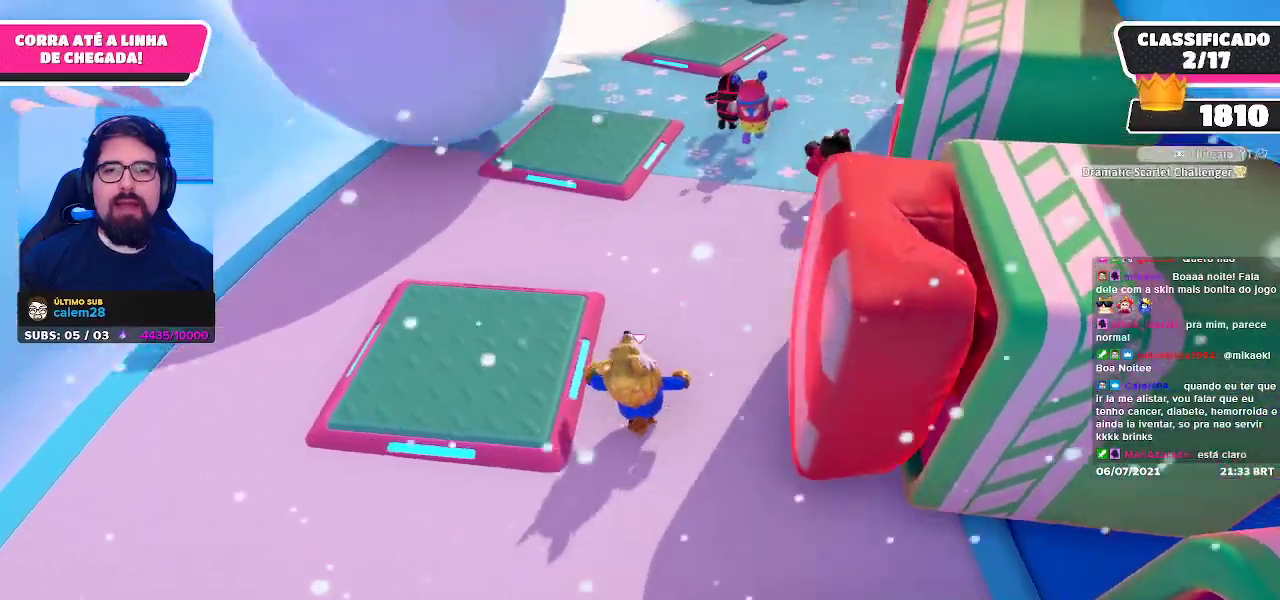
{"buttons": [], "left_stick": "up-right", "right_stick": "center", "events": [[50, "right_stick", "center"], [400, "left_stick", "up-right"]]}
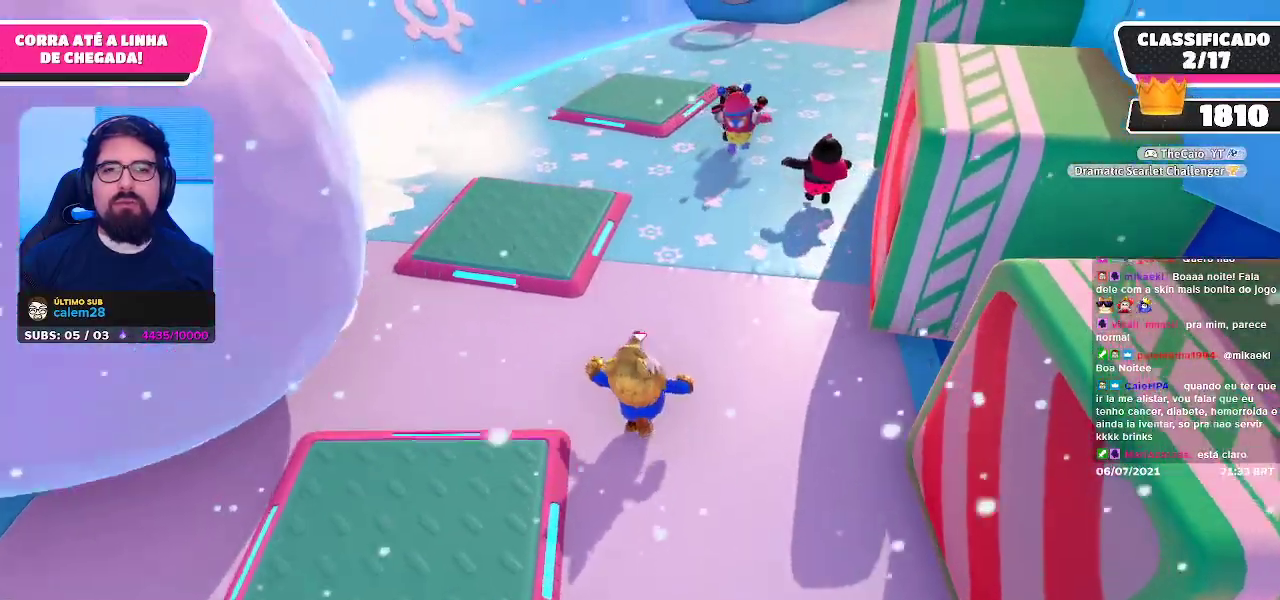
{"buttons": [], "left_stick": "up-left", "right_stick": "center", "events": [[133, "left_stick", "down-right"], [200, "left_stick", "down-left"], [483, "left_stick", "up-left"]]}
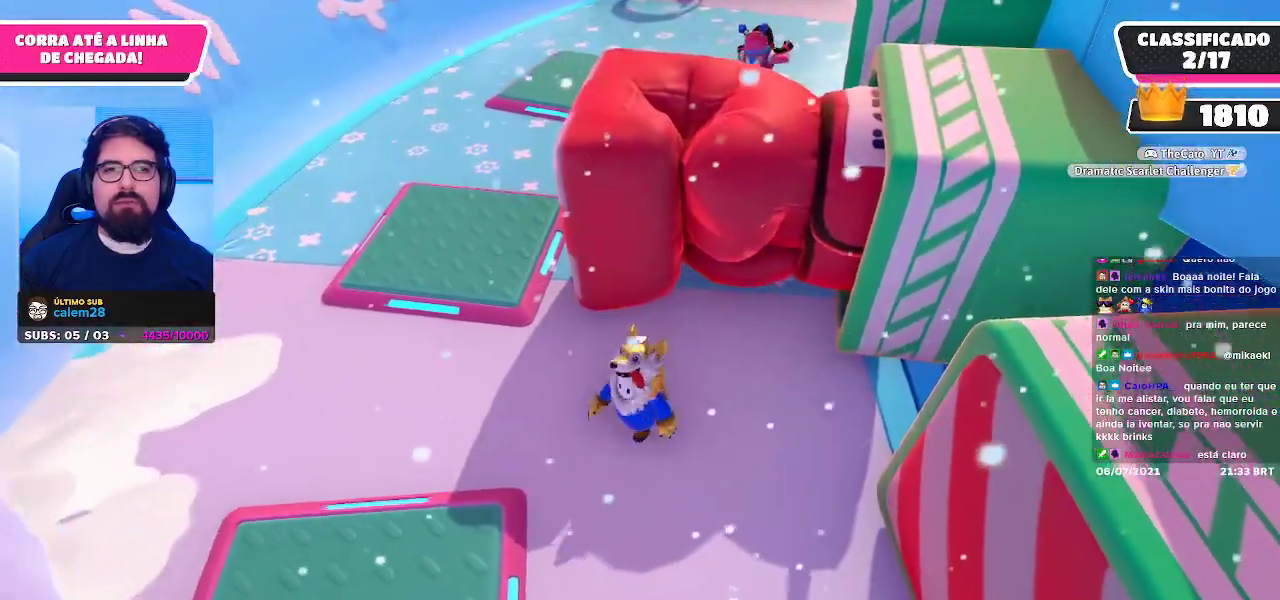
{"buttons": [], "left_stick": "up-right", "right_stick": "right", "events": [[183, "left_stick", "up"], [333, "left_stick", "up-right"], [367, "right_stick", "right"]]}
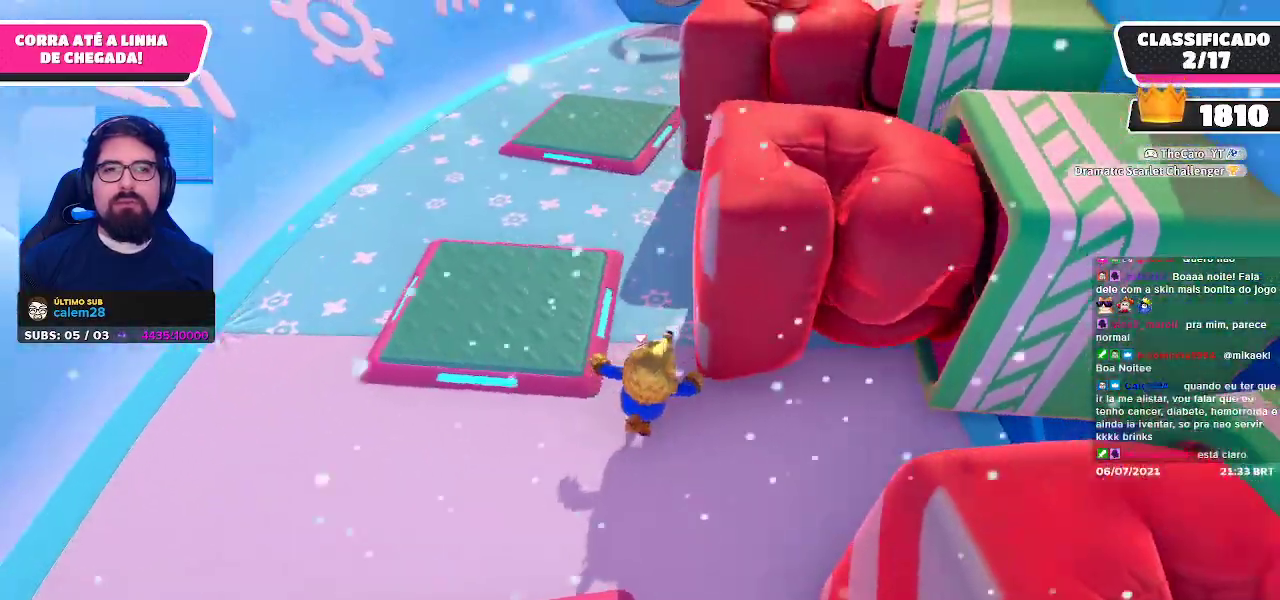
{"buttons": [], "left_stick": "up", "right_stick": "center", "events": [[17, "right_stick", "center"], [67, "left_stick", "up"]]}
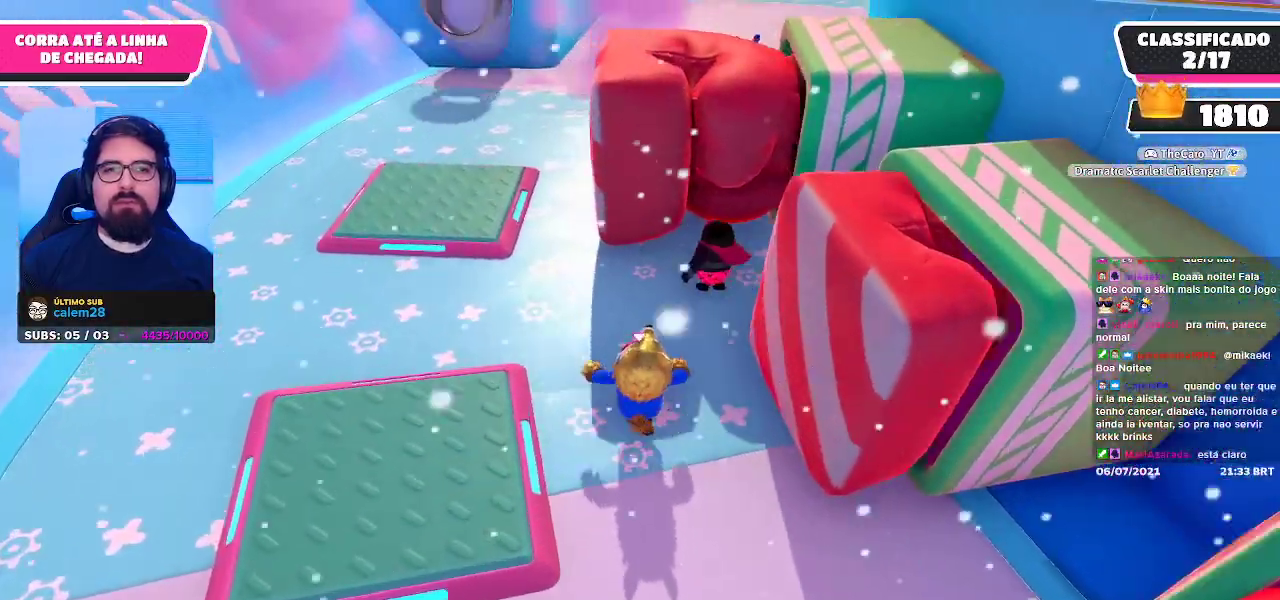
{"buttons": [], "left_stick": "up", "right_stick": "up-right", "events": [[383, "right_stick", "up"], [433, "right_stick", "up-right"]]}
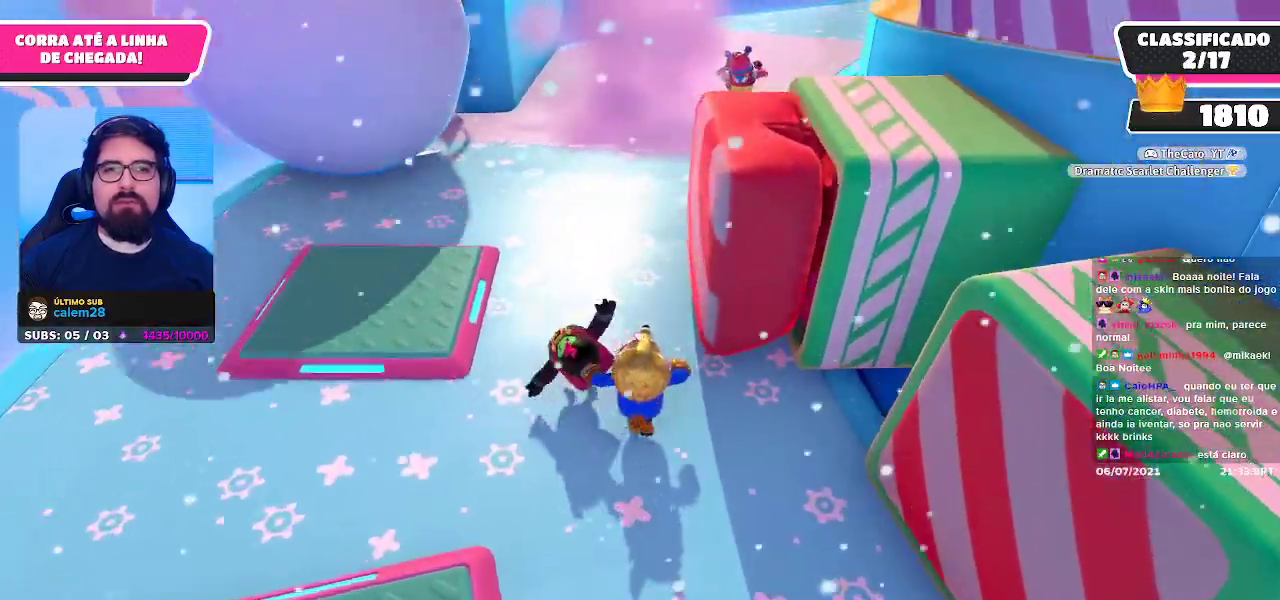
{"buttons": [], "left_stick": "up", "right_stick": "right", "events": [[67, "right_stick", "center"], [500, "right_stick", "right"]]}
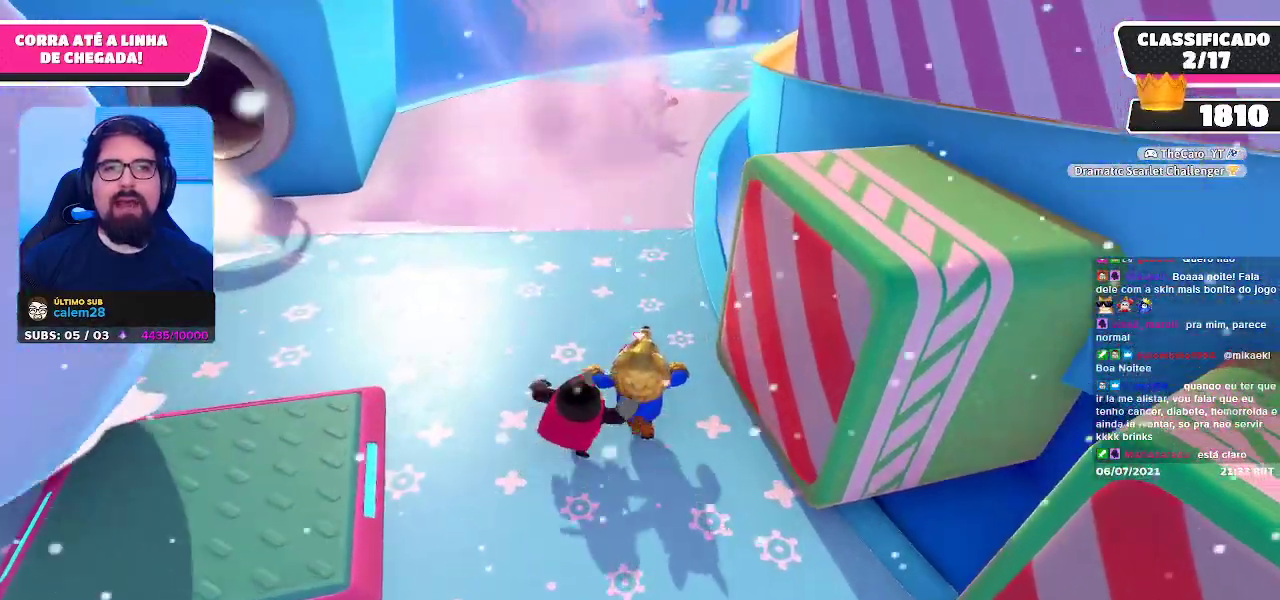
{"buttons": [], "left_stick": "up-left", "right_stick": "center", "events": [[183, "left_stick", "up-left"], [200, "right_stick", "center"], [283, "right_stick", "right"], [433, "right_stick", "center"]]}
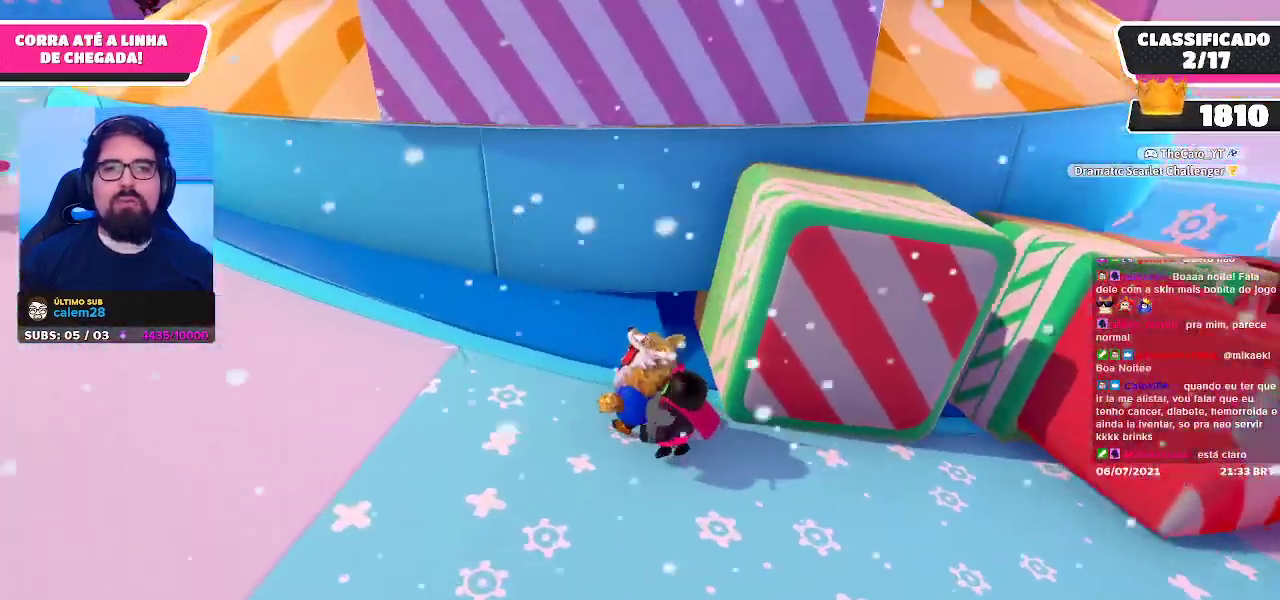
{"buttons": [], "left_stick": "left", "right_stick": "right", "events": [[33, "left_stick", "left"], [33, "right_stick", "right"], [133, "right_stick", "center"], [267, "right_stick", "right"], [350, "right_stick", "center"], [467, "right_stick", "right"]]}
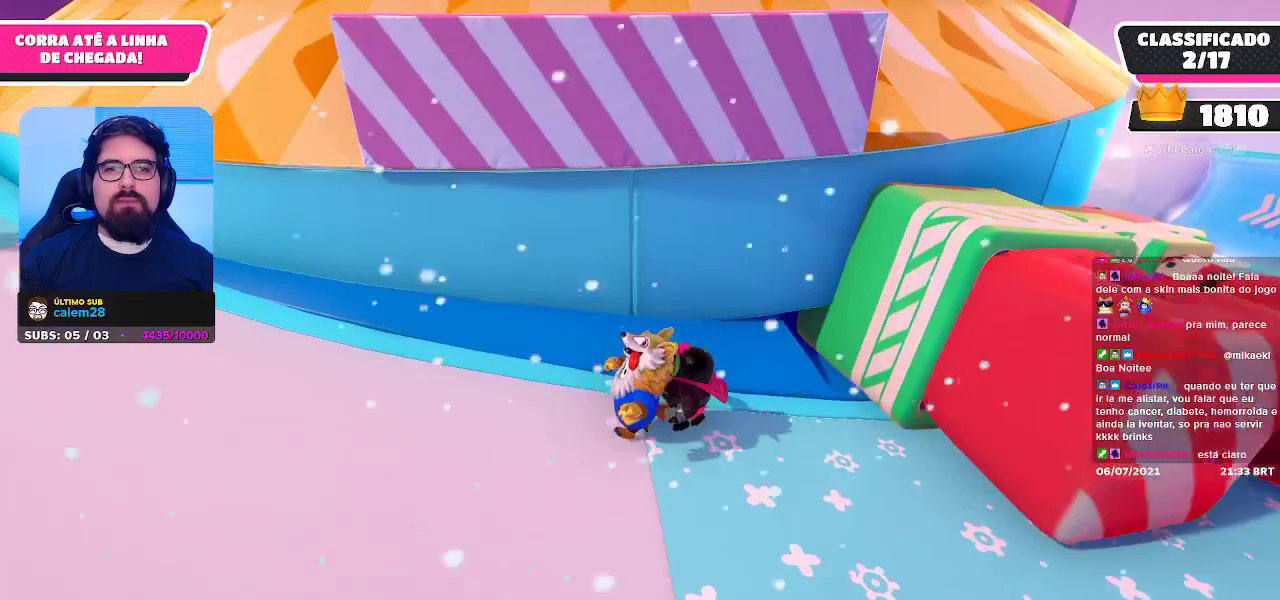
{"buttons": [], "left_stick": "left", "right_stick": "center", "events": [[67, "right_stick", "center"], [150, "right_stick", "right"], [250, "right_stick", "center"]]}
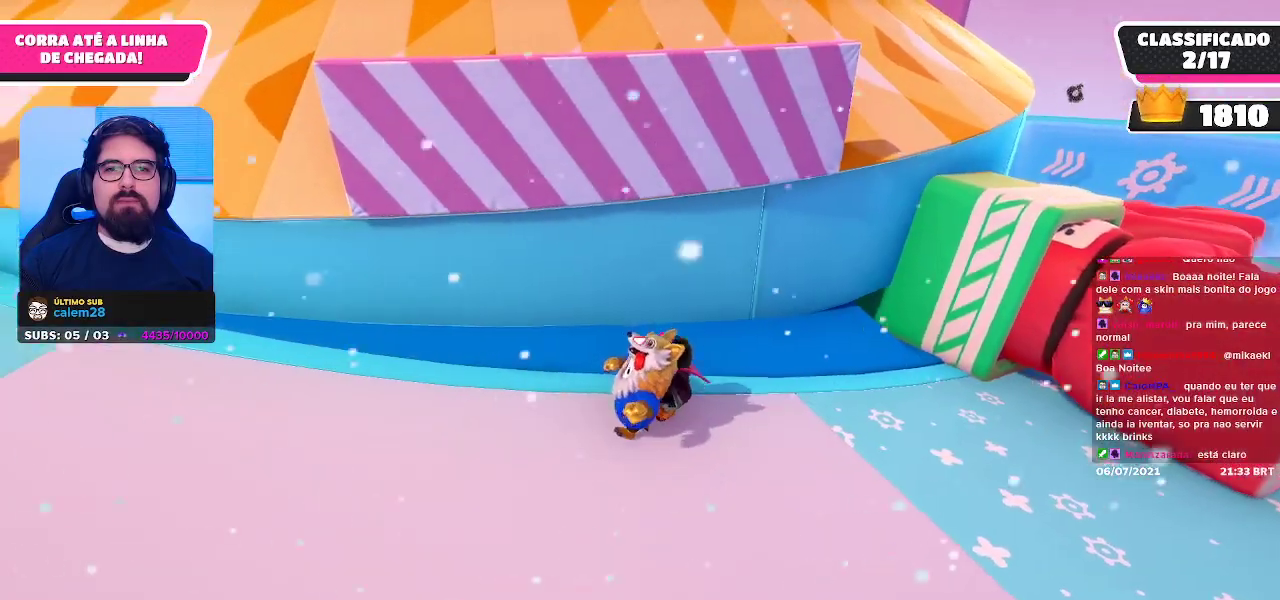
{"buttons": [], "left_stick": "up-right", "right_stick": "center", "events": [[200, "left_stick", "down"], [250, "left_stick", "down-right"], [467, "left_stick", "up-right"]]}
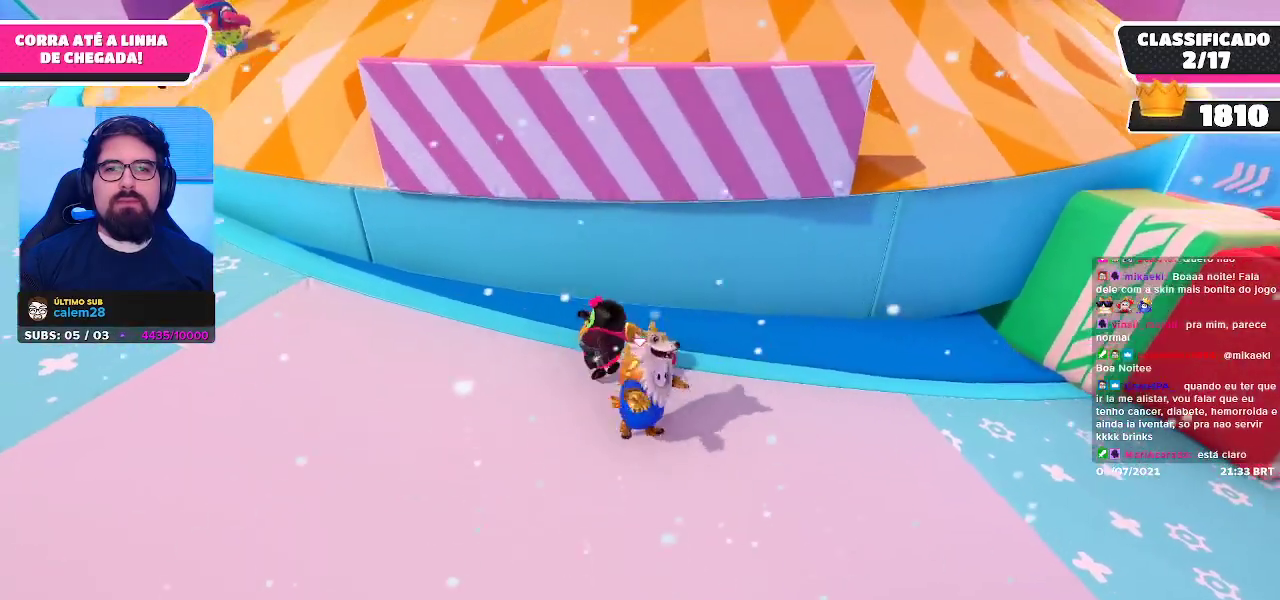
{"buttons": [], "left_stick": "up-left", "right_stick": "center", "events": [[17, "left_stick", "center"], [433, "left_stick", "up-left"]]}
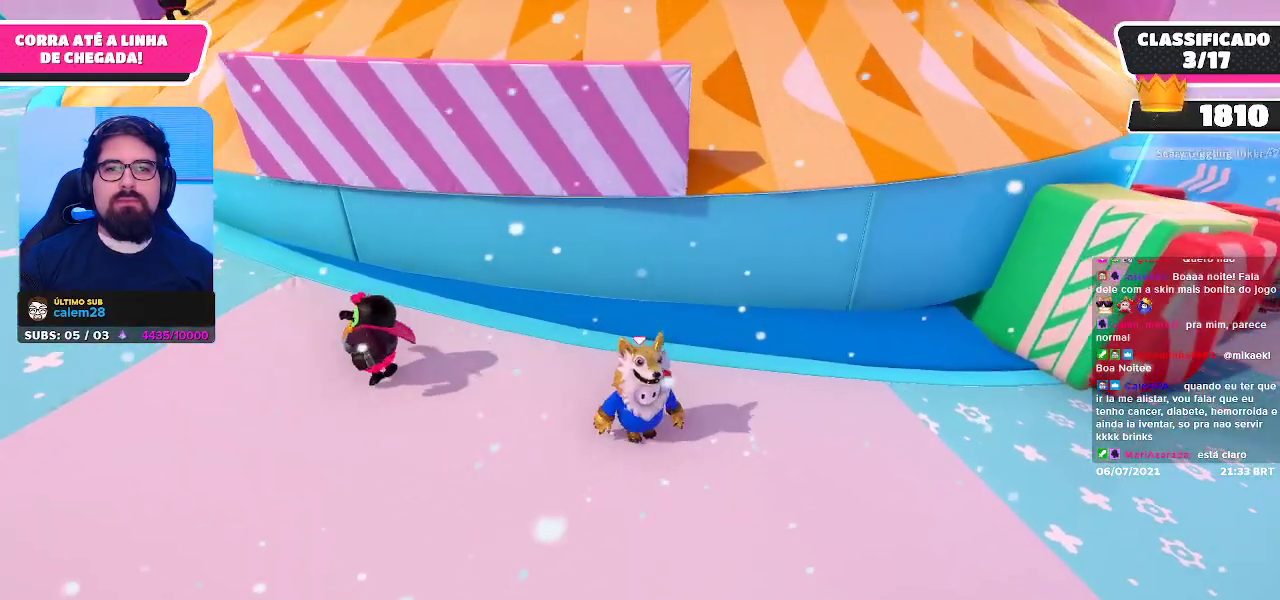
{"buttons": [], "left_stick": "up-left", "right_stick": "center", "events": []}
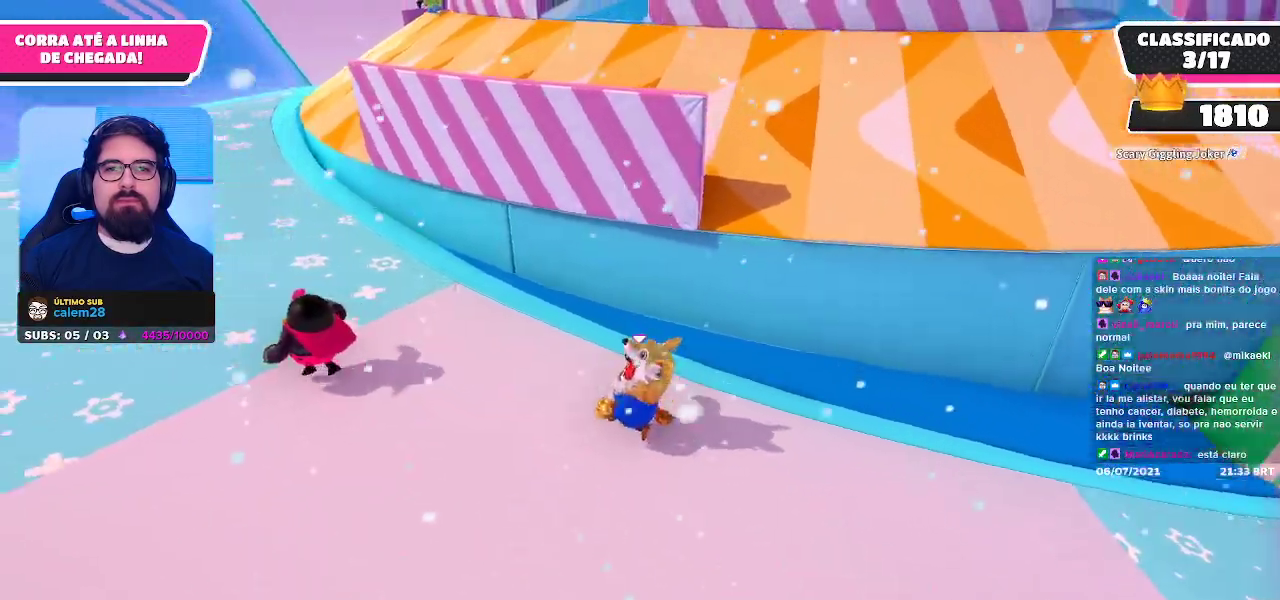
{"buttons": [], "left_stick": "up-left", "right_stick": "center", "events": []}
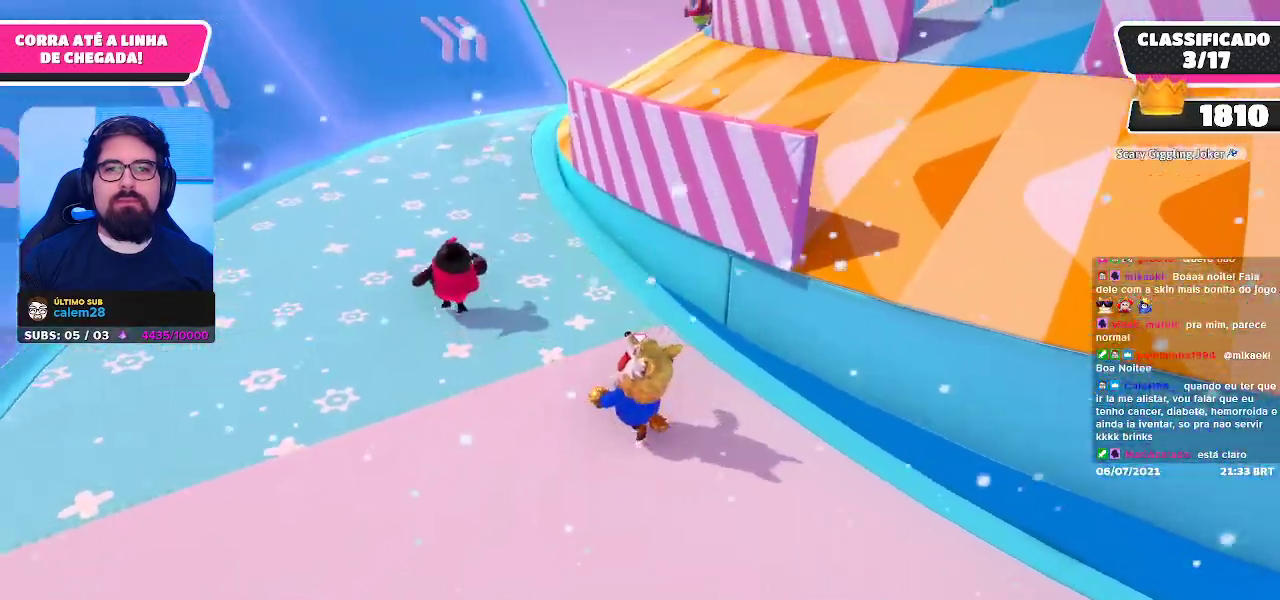
{"buttons": [], "left_stick": "up-right", "right_stick": "center", "events": [[33, "left_stick", "up"], [250, "left_stick", "up-right"]]}
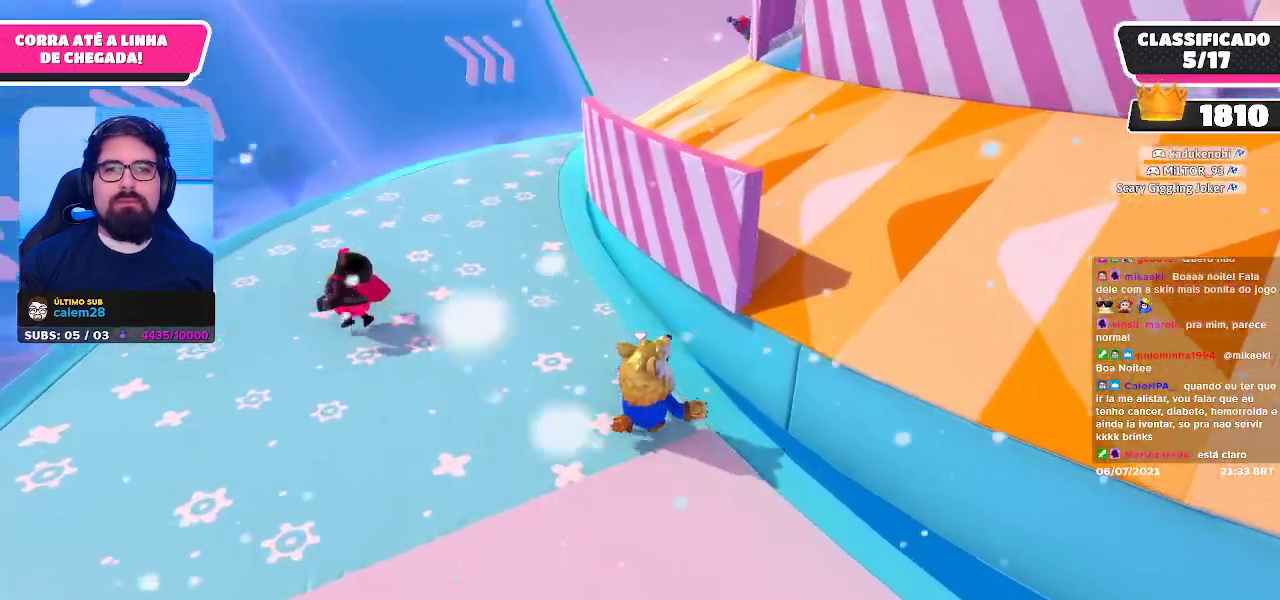
{"buttons": [], "left_stick": "up-right", "right_stick": "right", "events": [[50, "A", "down"], [233, "A", "up"], [400, "right_stick", "right"]]}
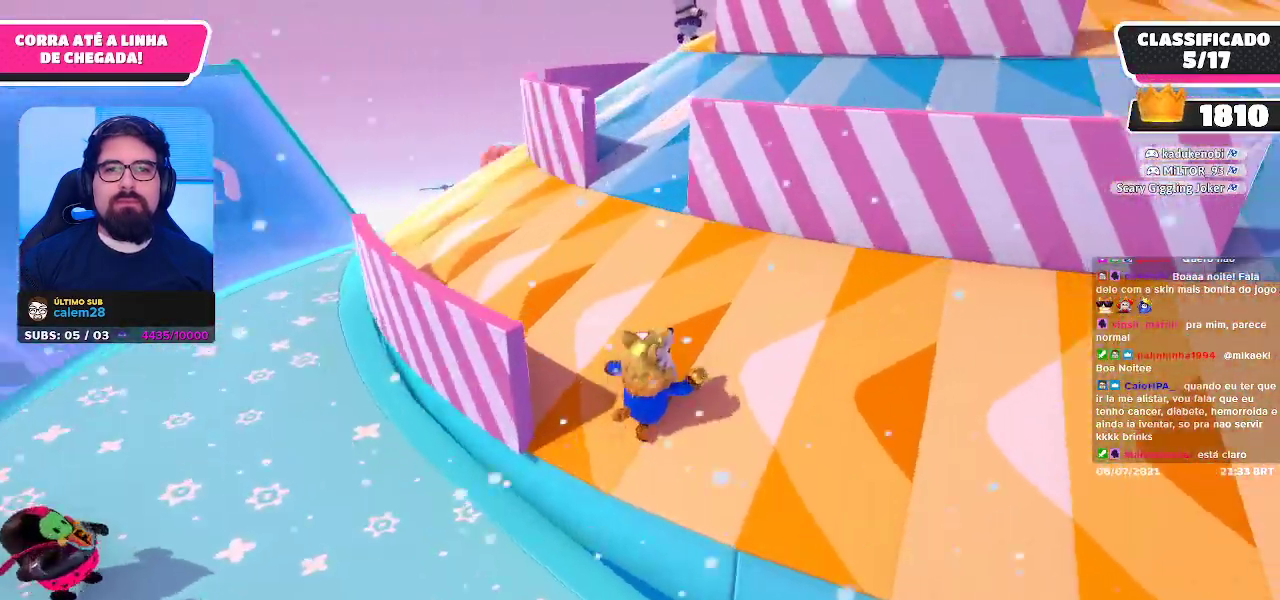
{"buttons": [], "left_stick": "up-right", "right_stick": "up", "events": [[83, "right_stick", "center"], [367, "right_stick", "up"]]}
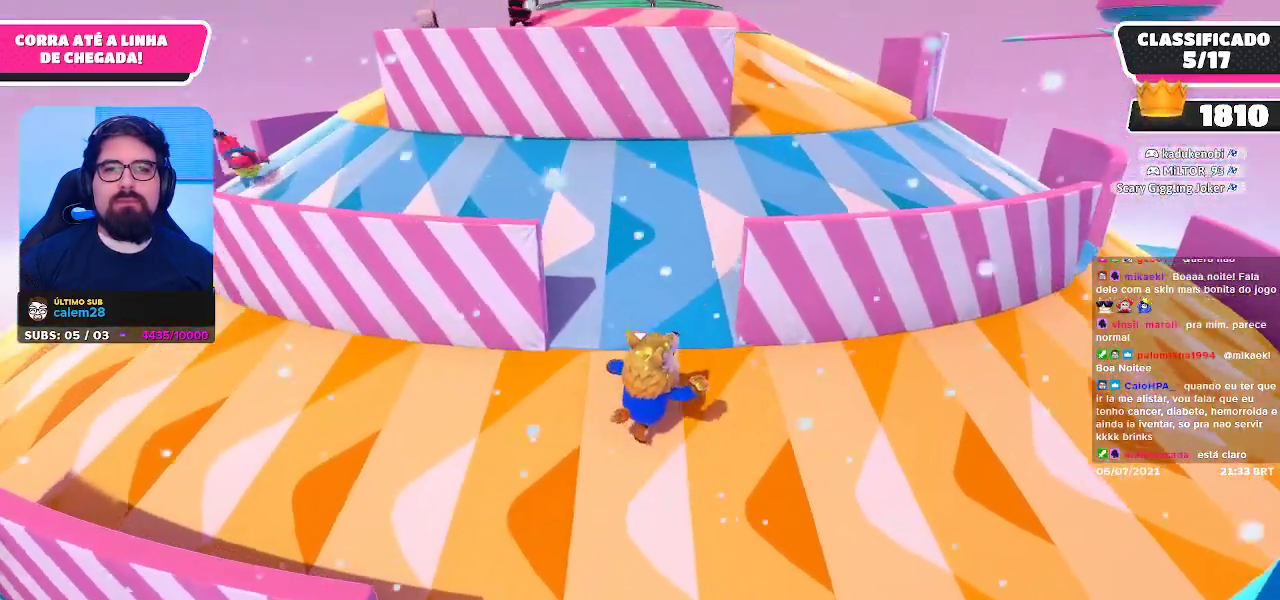
{"buttons": [], "left_stick": "up", "right_stick": "center", "events": [[250, "right_stick", "center"], [467, "left_stick", "up"]]}
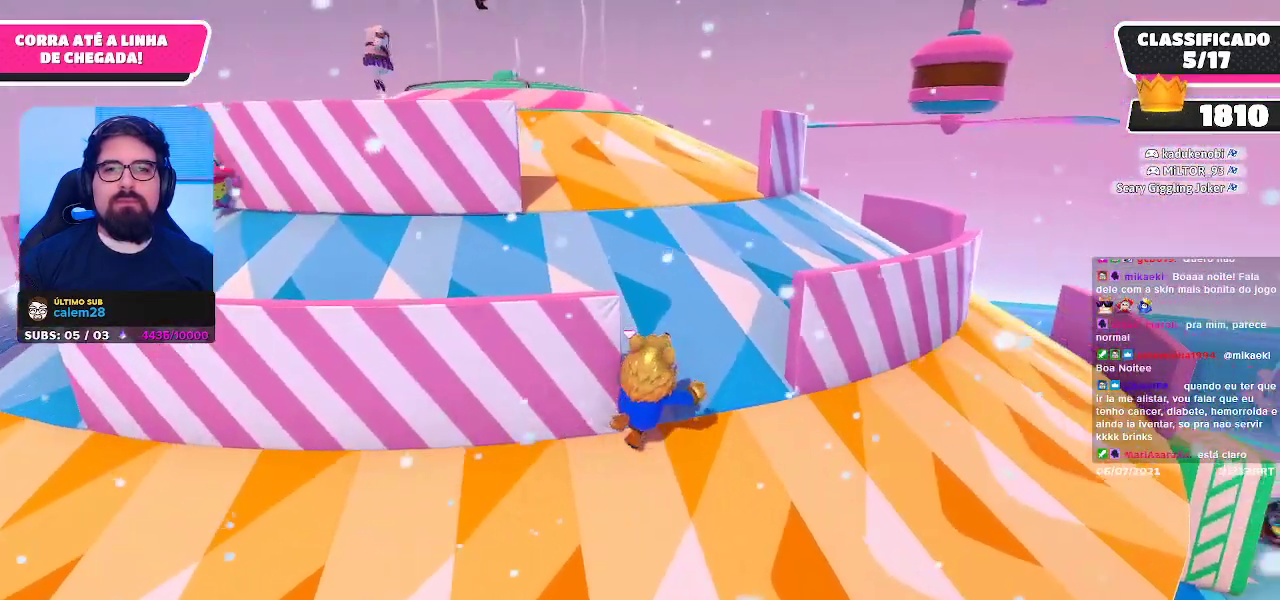
{"buttons": [], "left_stick": "up-left", "right_stick": "center", "events": [[400, "left_stick", "up-left"]]}
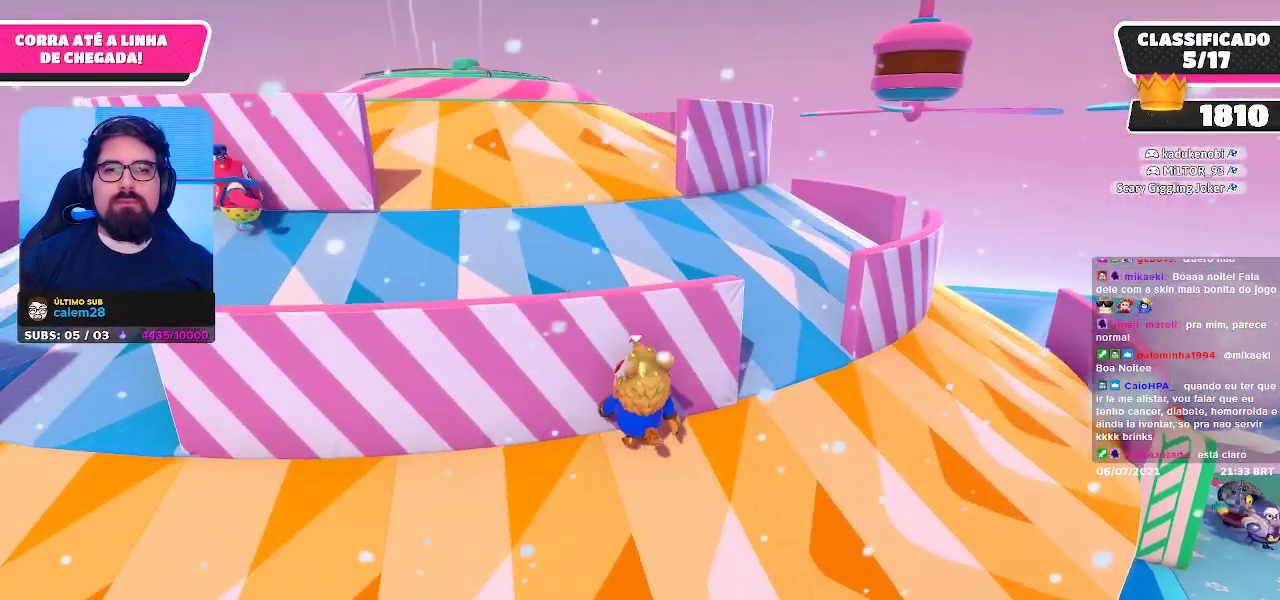
{"buttons": [], "left_stick": "up-left", "right_stick": "center", "events": []}
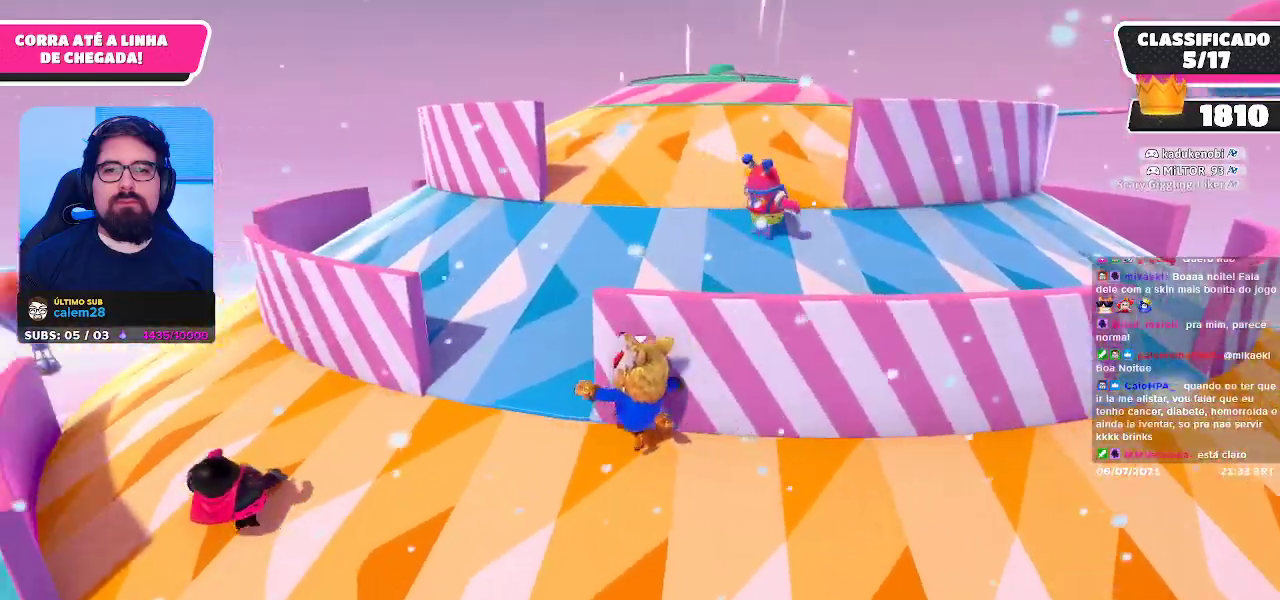
{"buttons": [], "left_stick": "up-right", "right_stick": "center", "events": [[67, "left_stick", "up"], [250, "left_stick", "up-right"]]}
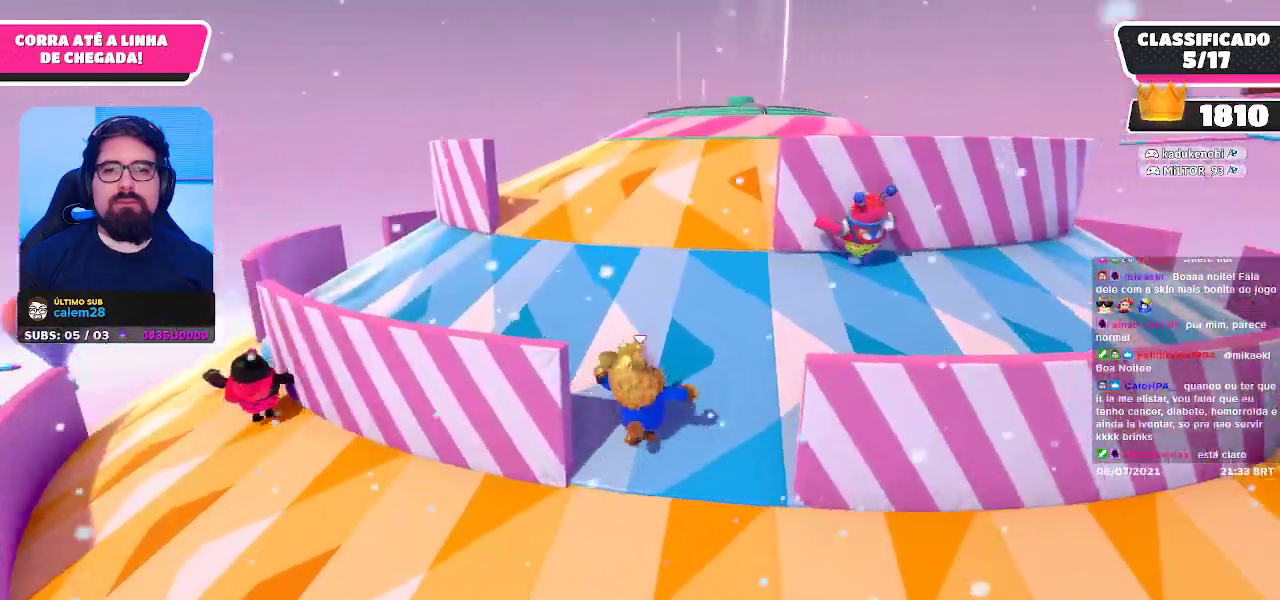
{"buttons": [], "left_stick": "up-right", "right_stick": "center", "events": []}
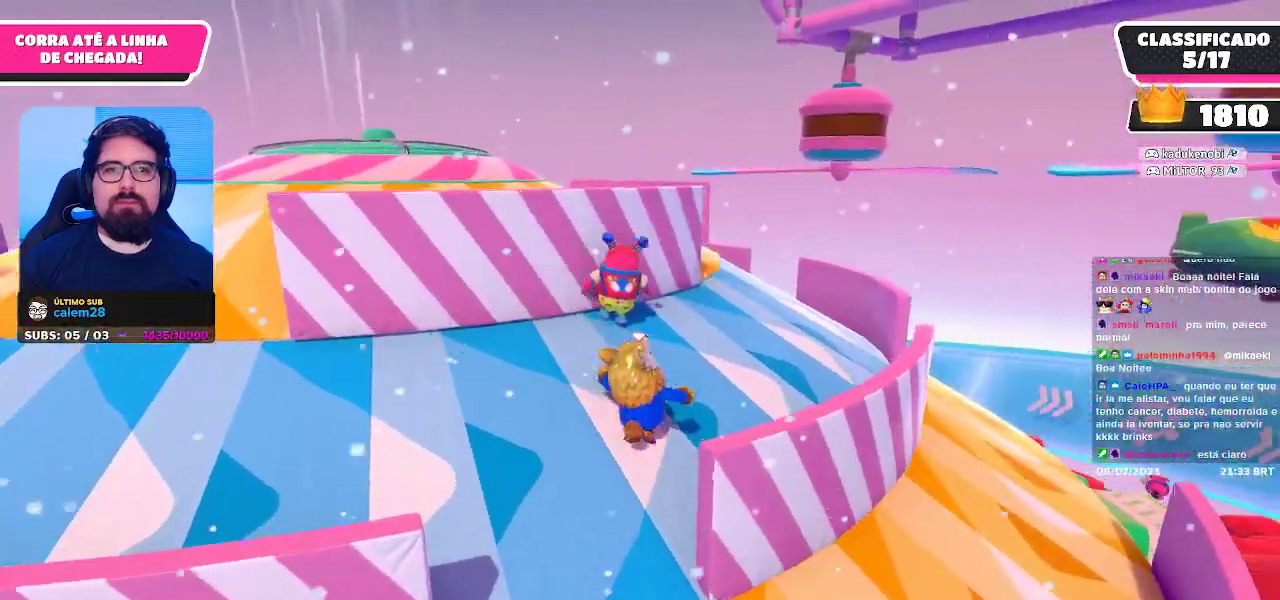
{"buttons": [], "left_stick": "up-left", "right_stick": "center", "events": [[50, "left_stick", "up"], [217, "left_stick", "up-left"], [217, "right_stick", "left"], [450, "right_stick", "center"]]}
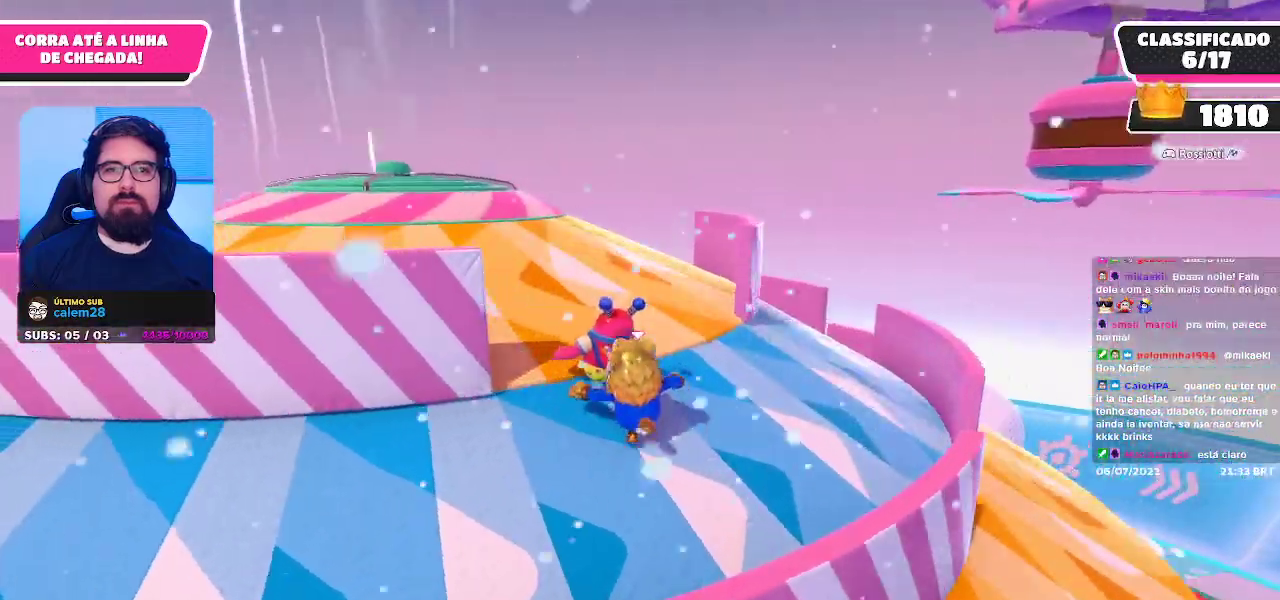
{"buttons": [], "left_stick": "up-left", "right_stick": "center", "events": []}